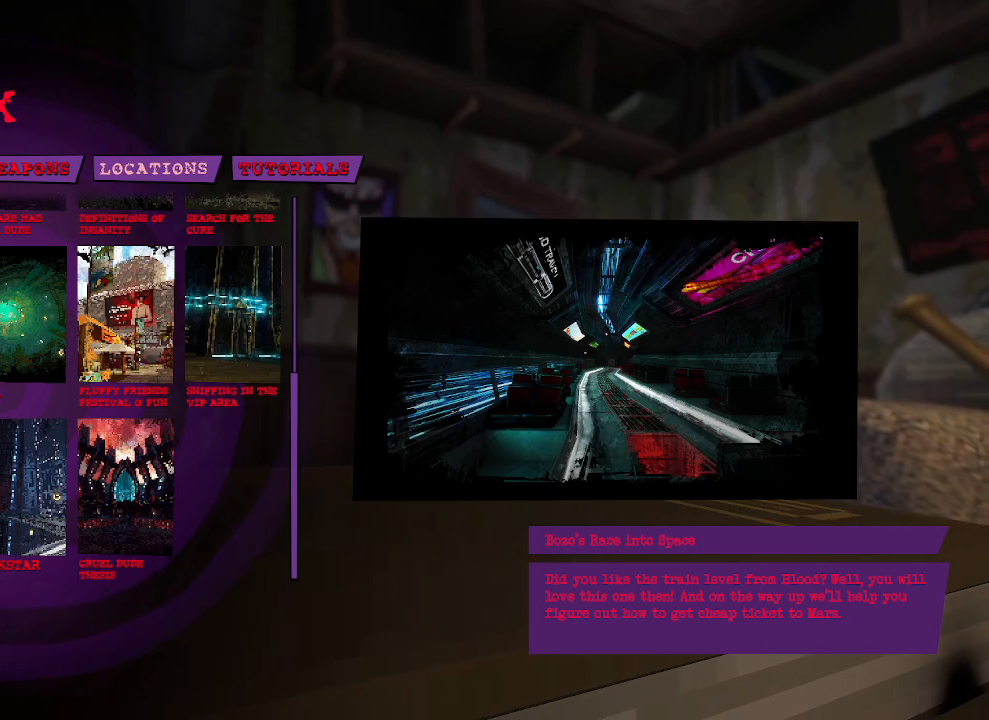
Gameplay with keyboard and mouse; each line is a JSON object with the keys and mouse buttons held at the frame after it. "events" lists presses ("down") and releases ("up") of "1", "2", "a", "b", "c", "ctrl", "d", "e", "f", "g", "q", "r", "s", "shift", "space", "tab", "v", "w", "x", "z", "mouse_left", "mouse_wheel", "mouse_right", "mouse_mb4" and "mouse_mb5" between this image and that frame as [ms after this image, input, new state], when the widget could be followed in between. "mouse_left", "mouse_wheel", "mouse_right", "mouse_mb4", "mouse_mb5" = the "left", "wheel", "right", "mb4", "mb5" buttons of the "mouse" list. No other keys are recorded. "wheel" means that the mouse wheel is clicked or scrolled. Not read: mouse_move.
{"keys": [], "mouse": [], "events": []}
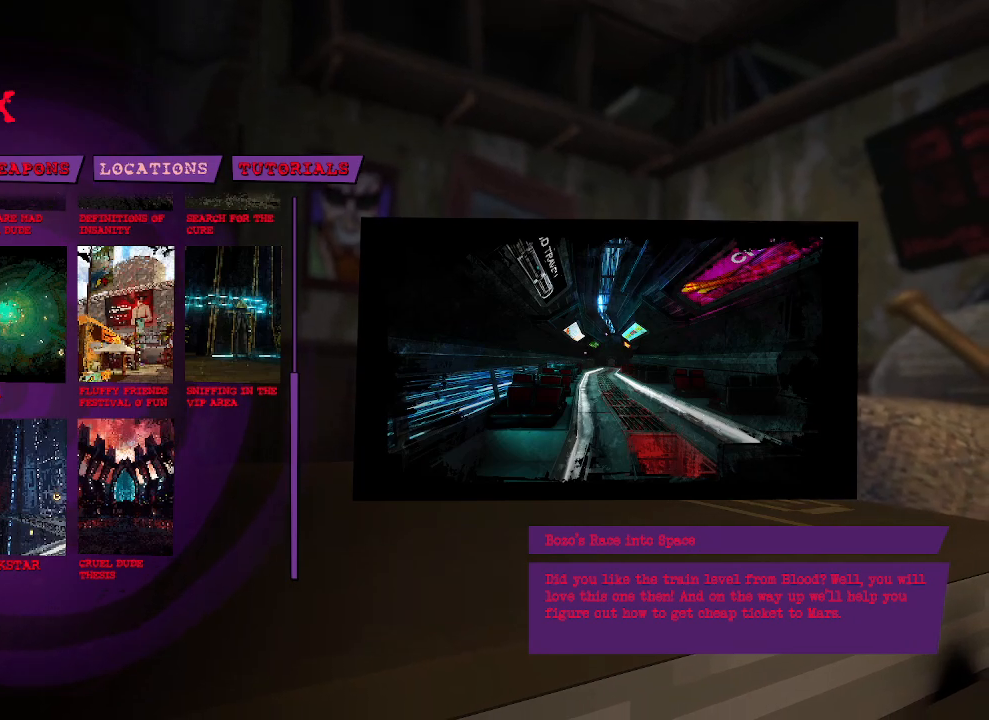
{"keys": [], "mouse": [], "events": []}
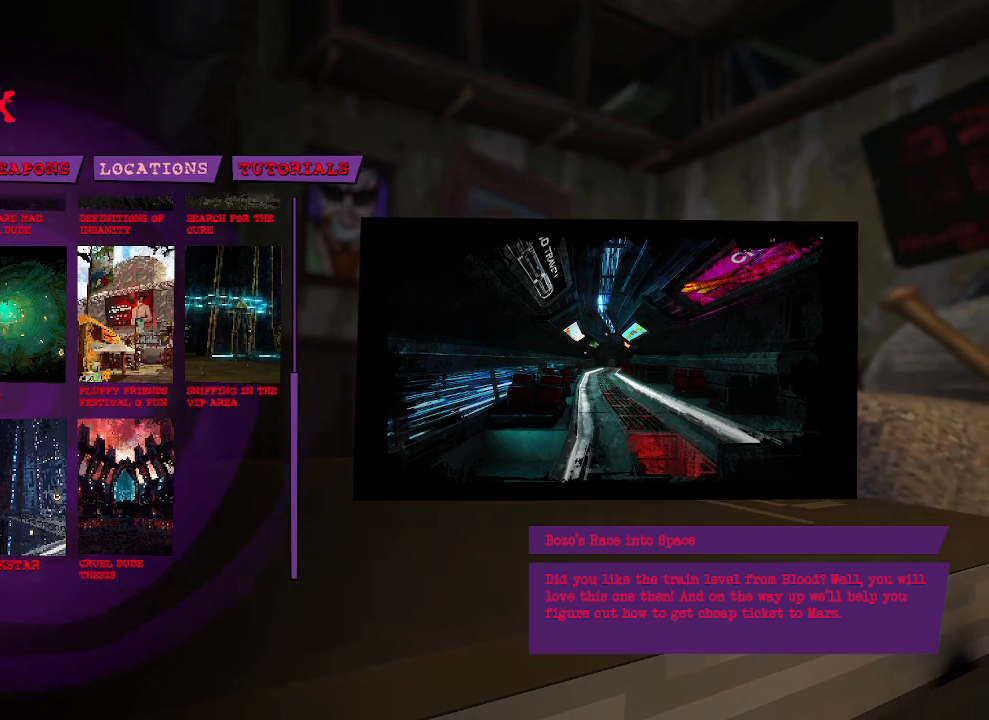
{"keys": [], "mouse": [], "events": []}
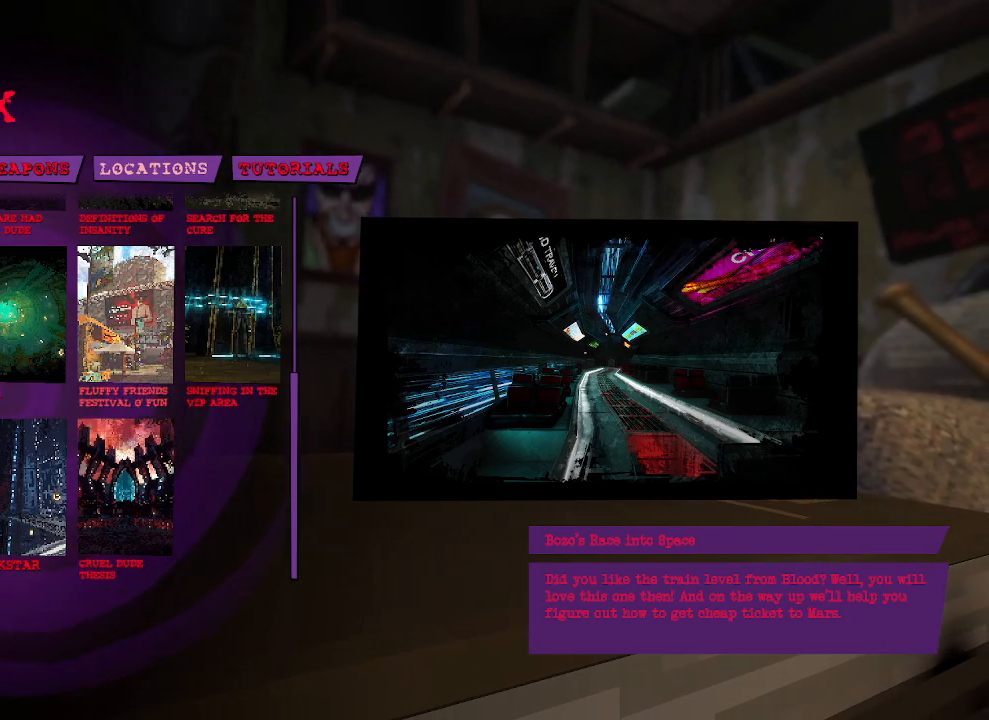
{"keys": [], "mouse": [], "events": []}
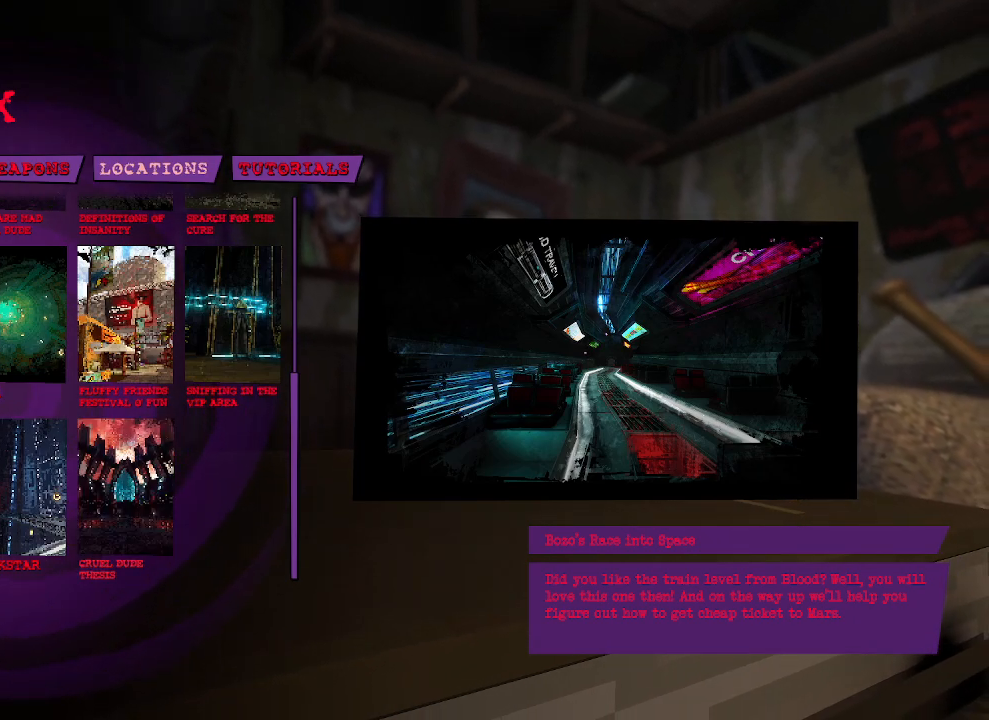
{"keys": [], "mouse": [], "events": [[417, "tab", "down"], [467, "tab", "up"]]}
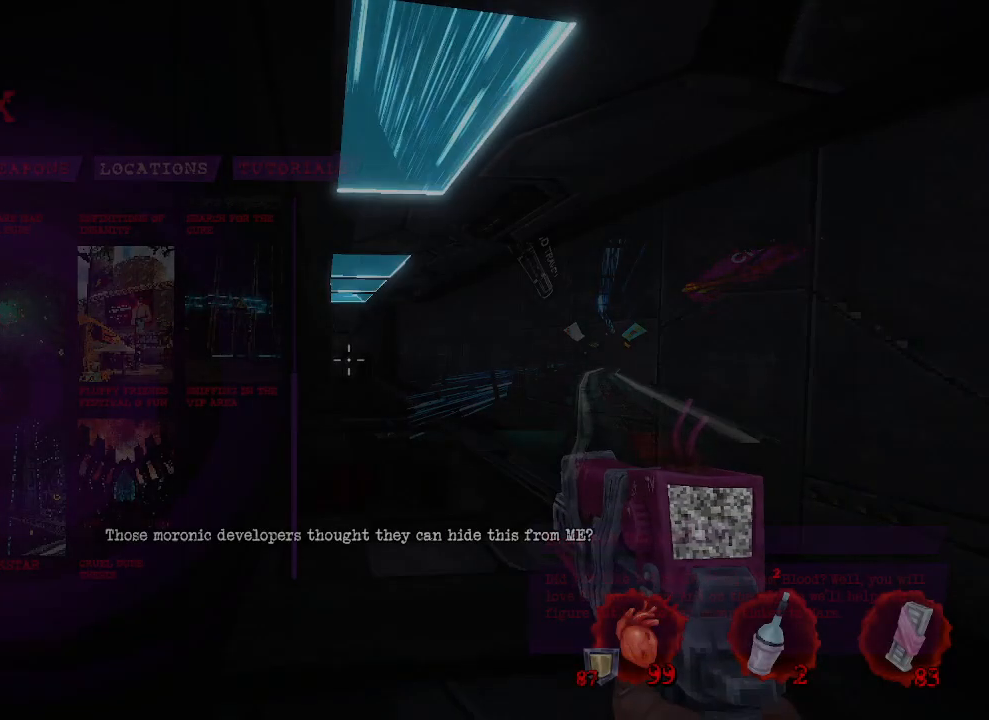
{"keys": ["d", "z"], "mouse": [], "events": [[300, "z", "down"], [484, "d", "down"]]}
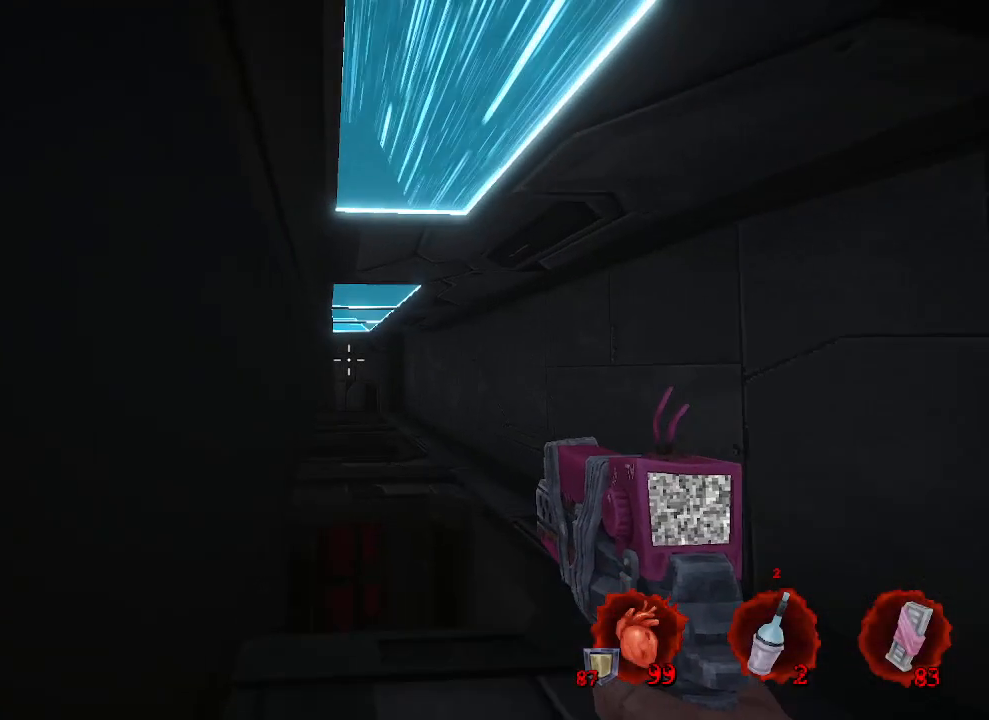
{"keys": ["z"], "mouse": [], "events": [[317, "d", "up"]]}
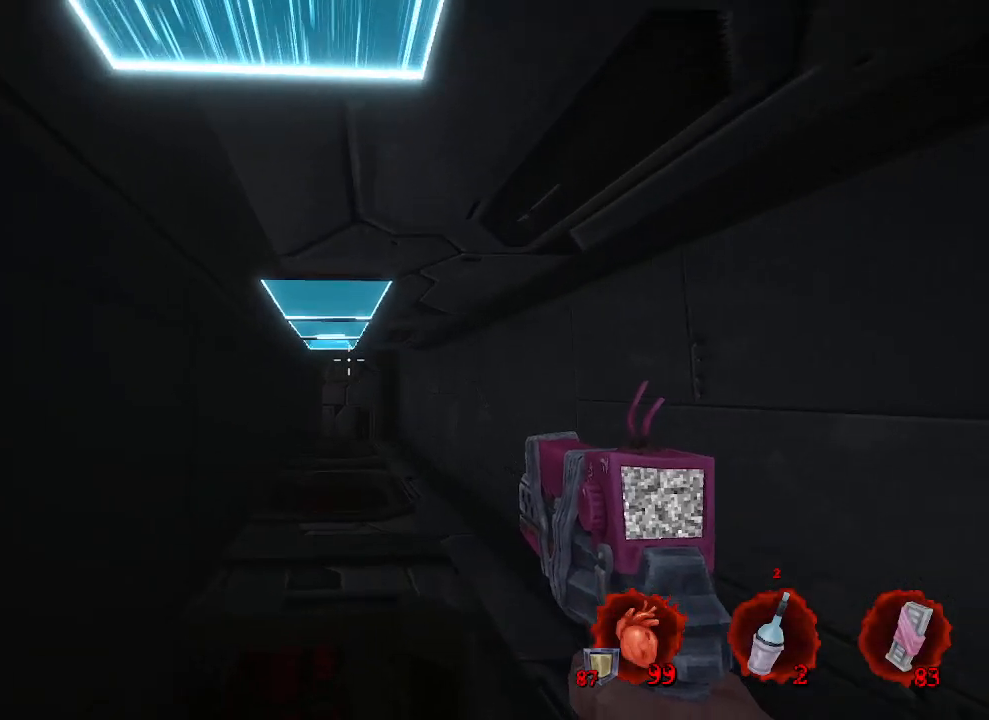
{"keys": ["space", "z"], "mouse": [], "events": [[284, "ctrl", "down"], [334, "space", "down"], [367, "ctrl", "up"]]}
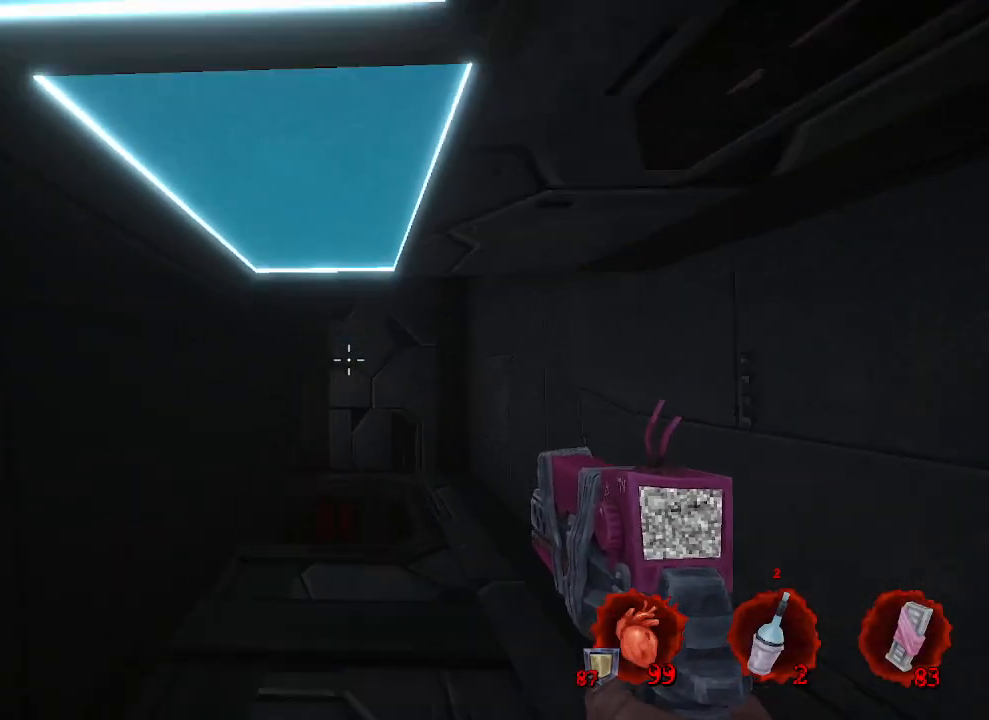
{"keys": ["s"], "mouse": [], "events": [[17, "space", "up"], [150, "z", "up"], [400, "s", "down"]]}
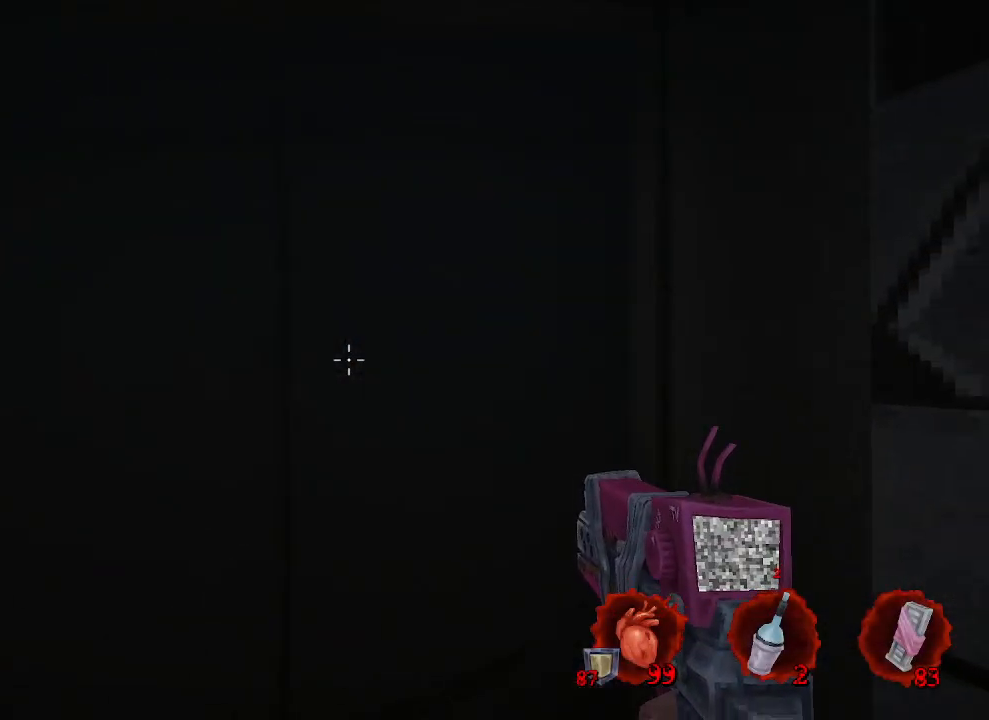
{"keys": ["q"], "mouse": [], "events": [[84, "q", "down"], [167, "s", "up"], [267, "q", "up"], [500, "q", "down"]]}
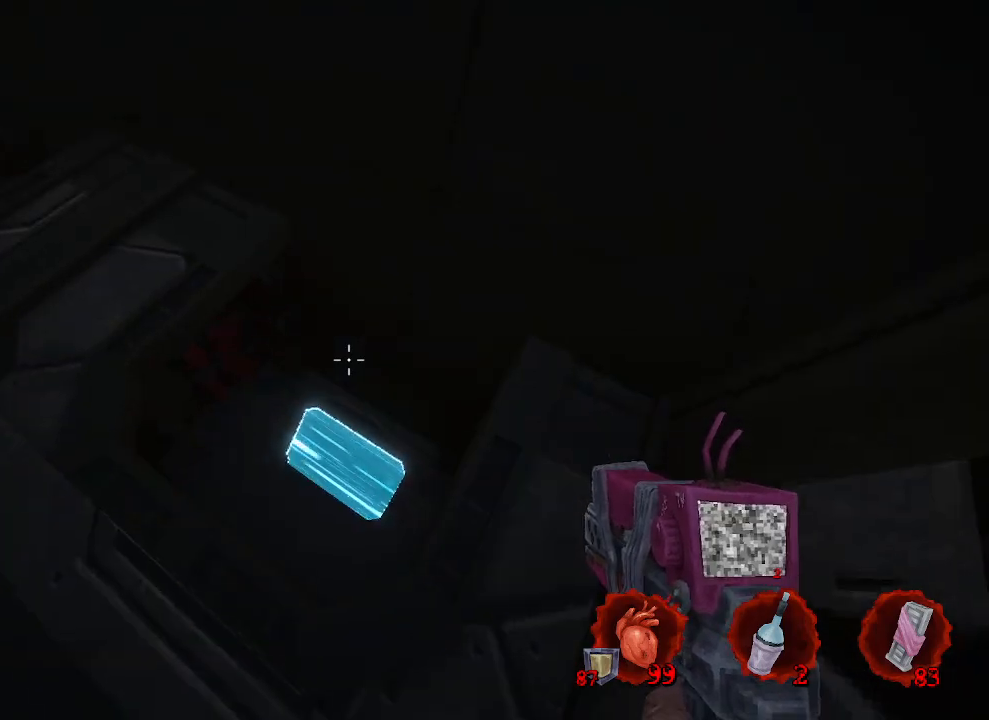
{"keys": ["z"], "mouse": [], "events": [[50, "z", "down"], [150, "q", "up"], [250, "q", "down"], [317, "q", "up"]]}
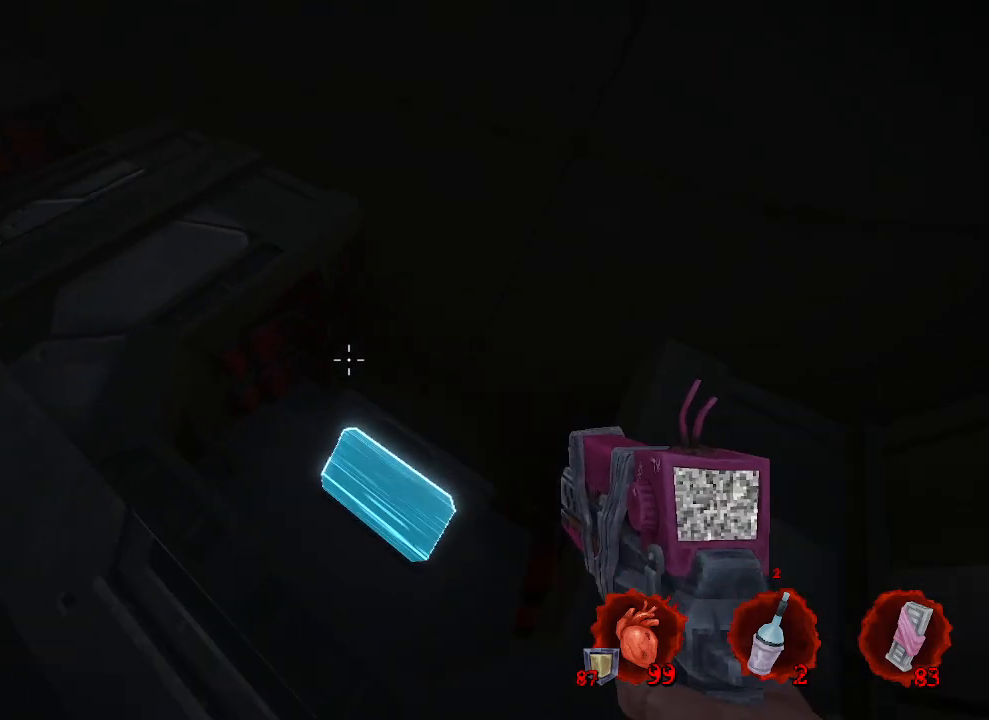
{"keys": ["q"], "mouse": [], "events": [[117, "d", "down"], [117, "z", "up"], [300, "d", "up"], [400, "q", "down"]]}
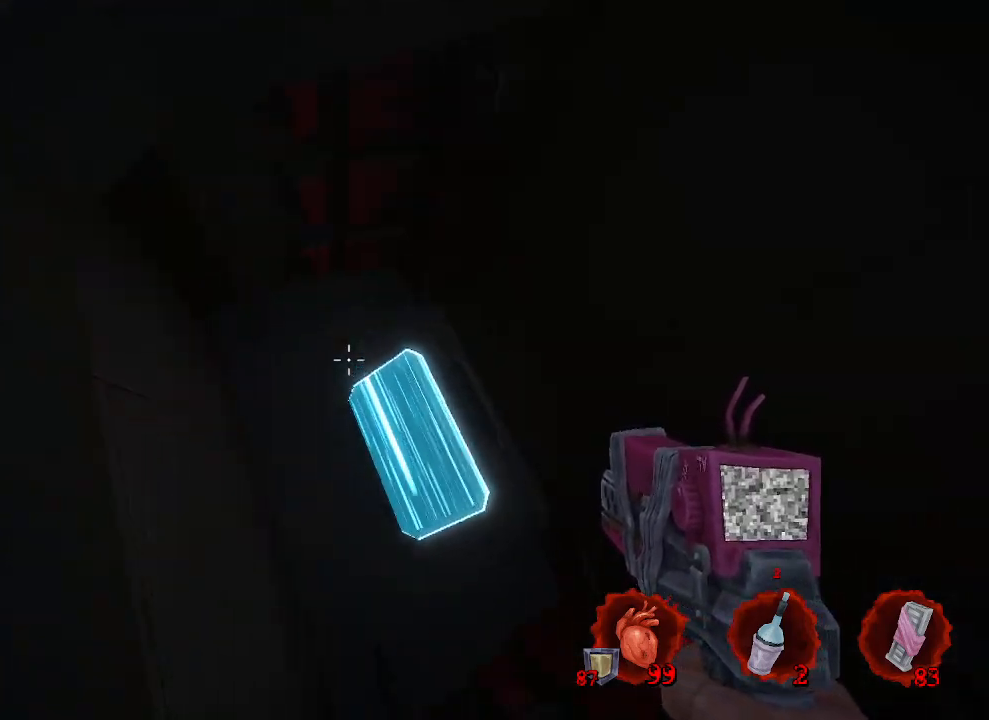
{"keys": [], "mouse": [], "events": [[217, "q", "up"], [217, "space", "down"], [500, "space", "up"]]}
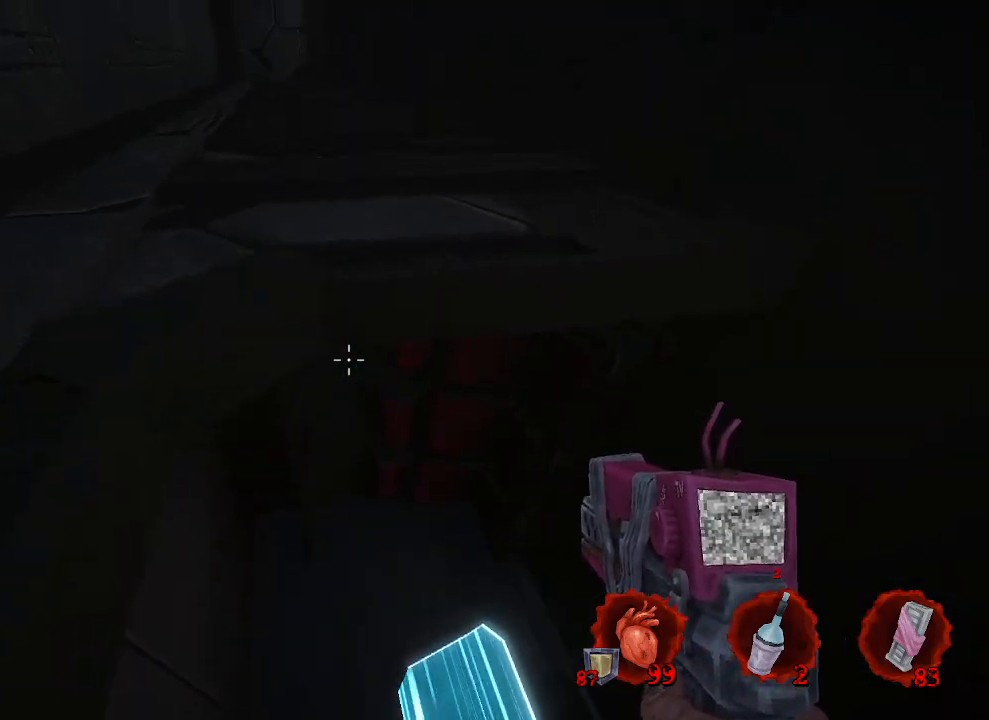
{"keys": ["z"], "mouse": [], "events": [[134, "z", "down"]]}
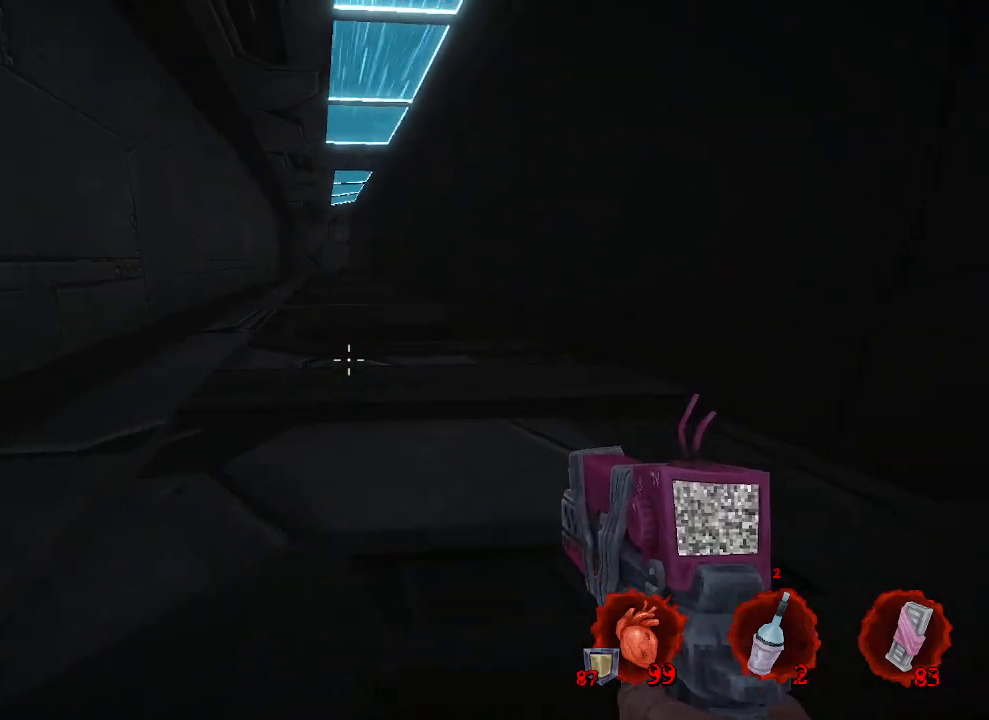
{"keys": ["space"], "mouse": [], "events": [[67, "d", "down"], [200, "d", "up"], [384, "space", "down"], [484, "z", "up"]]}
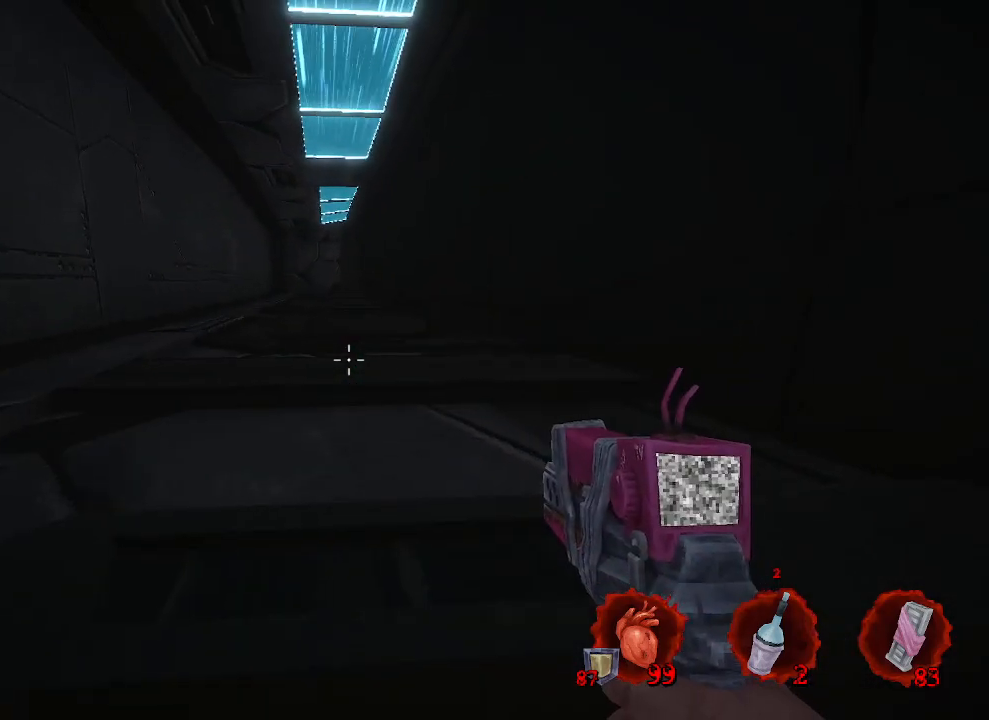
{"keys": ["space", "z"], "mouse": [], "events": [[400, "z", "down"]]}
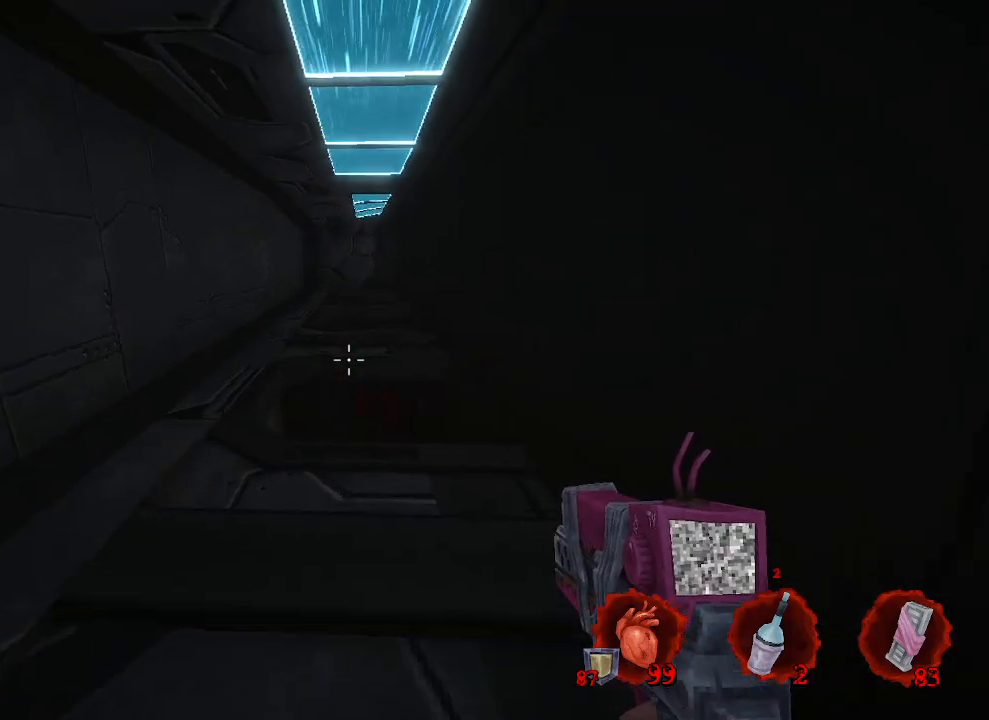
{"keys": ["z"], "mouse": [], "events": [[100, "space", "up"]]}
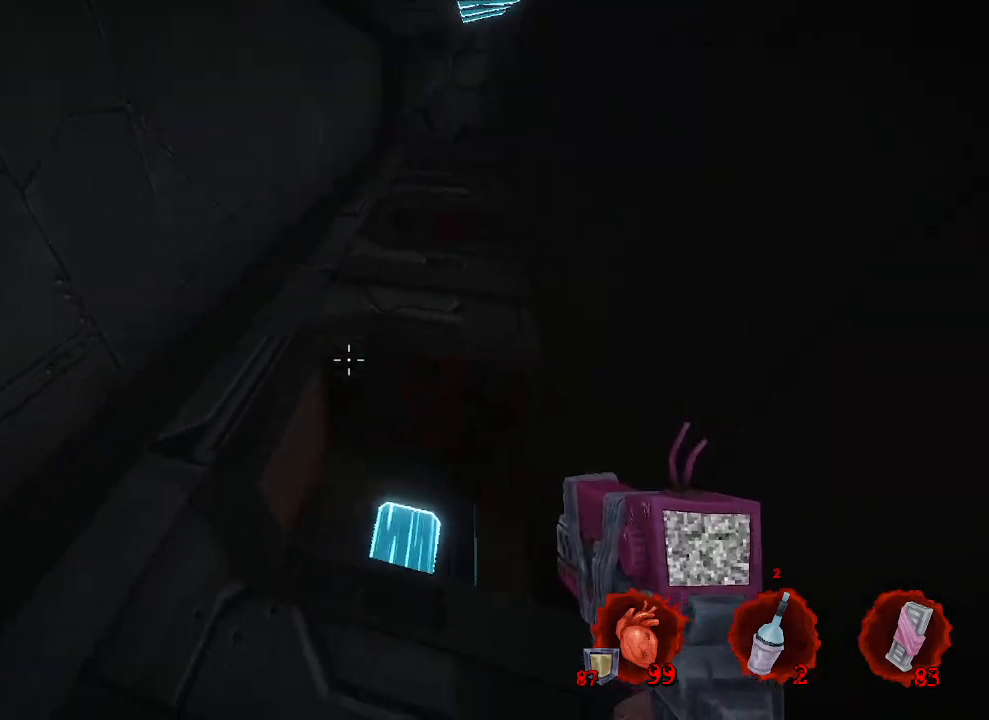
{"keys": ["ctrl"], "mouse": [], "events": [[67, "d", "down"], [117, "z", "up"], [200, "d", "up"], [300, "q", "down"], [350, "q", "up"], [400, "ctrl", "down"]]}
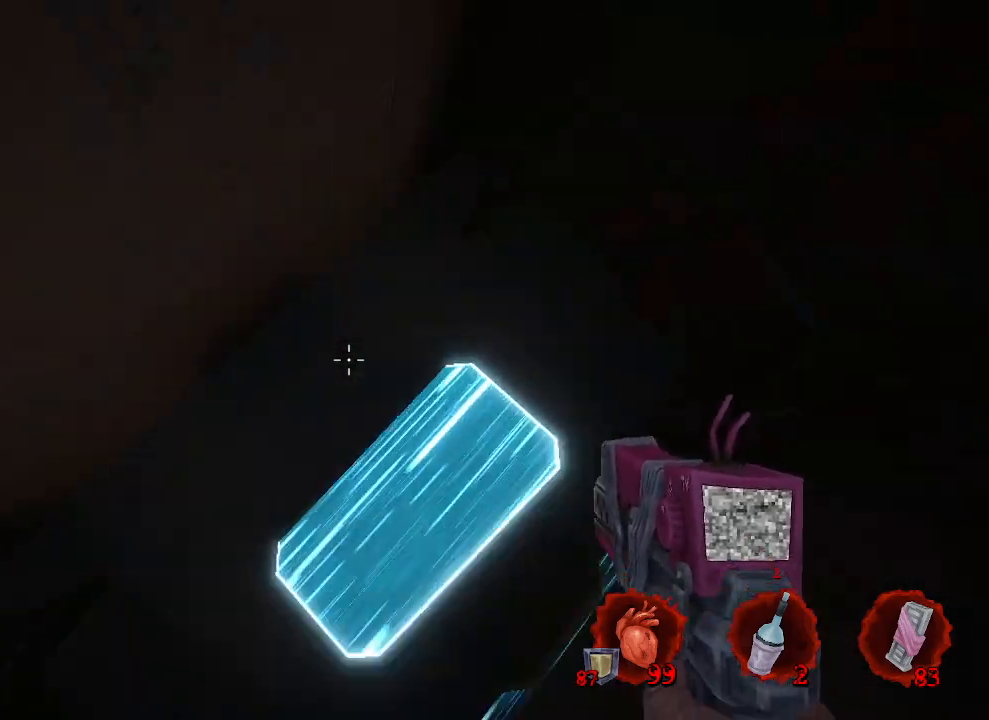
{"keys": [], "mouse": [], "events": [[34, "q", "down"], [217, "ctrl", "up"], [217, "q", "up"], [350, "d", "down"], [450, "d", "up"]]}
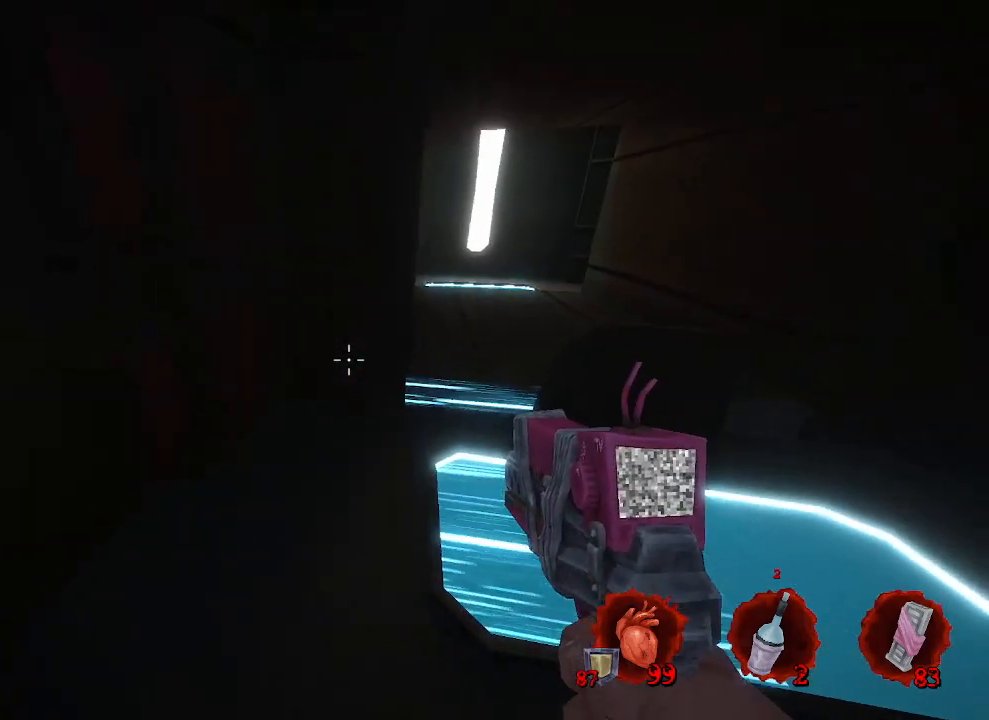
{"keys": ["d", "z"], "mouse": [], "events": [[284, "d", "down"], [417, "z", "down"]]}
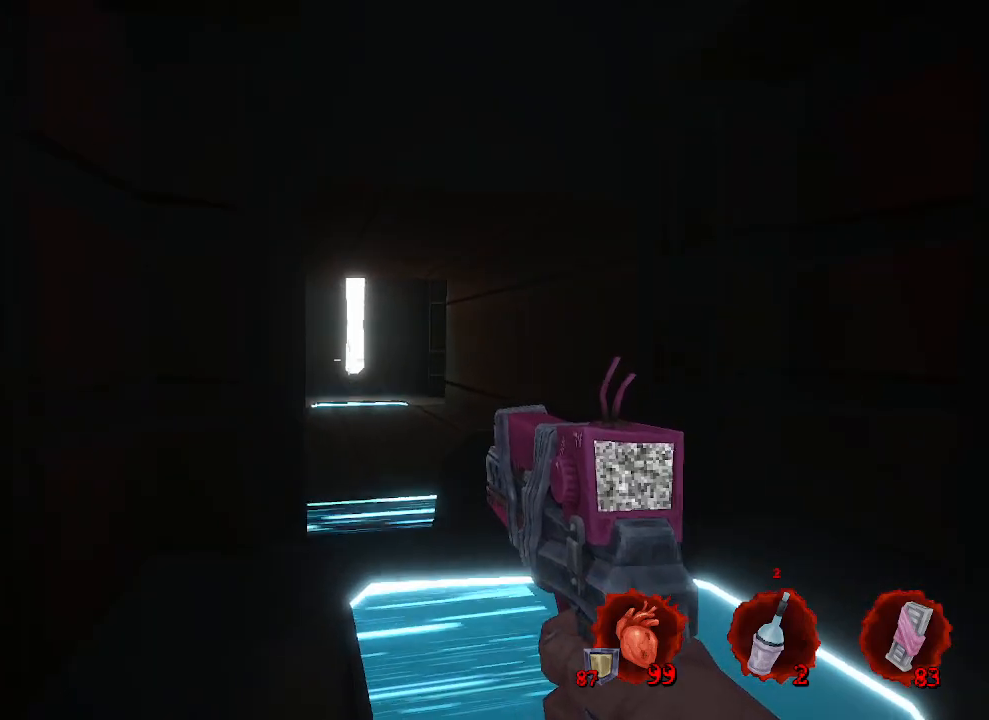
{"keys": ["ctrl", "z"], "mouse": [], "events": [[67, "d", "up"], [250, "q", "down"], [350, "q", "up"], [484, "ctrl", "down"]]}